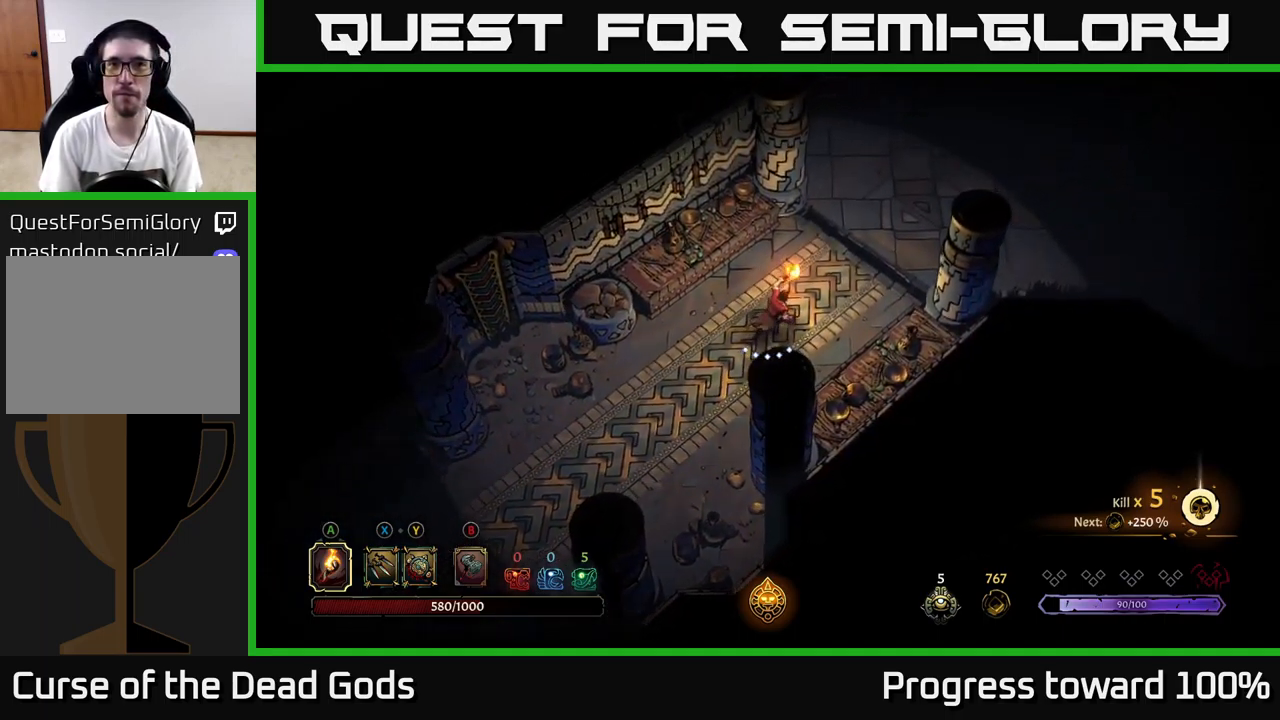
Gameplay with a controller (Xbox layout); each line is a JSON object with the inputs held at the frame after it. "events" lists button and stick changes between this image and that frame as [ms after this image, input, new state], when the widget could be followed in between. Not read: L3 R3.
{"buttons": [], "left_stick": "up-right", "right_stick": "center", "events": []}
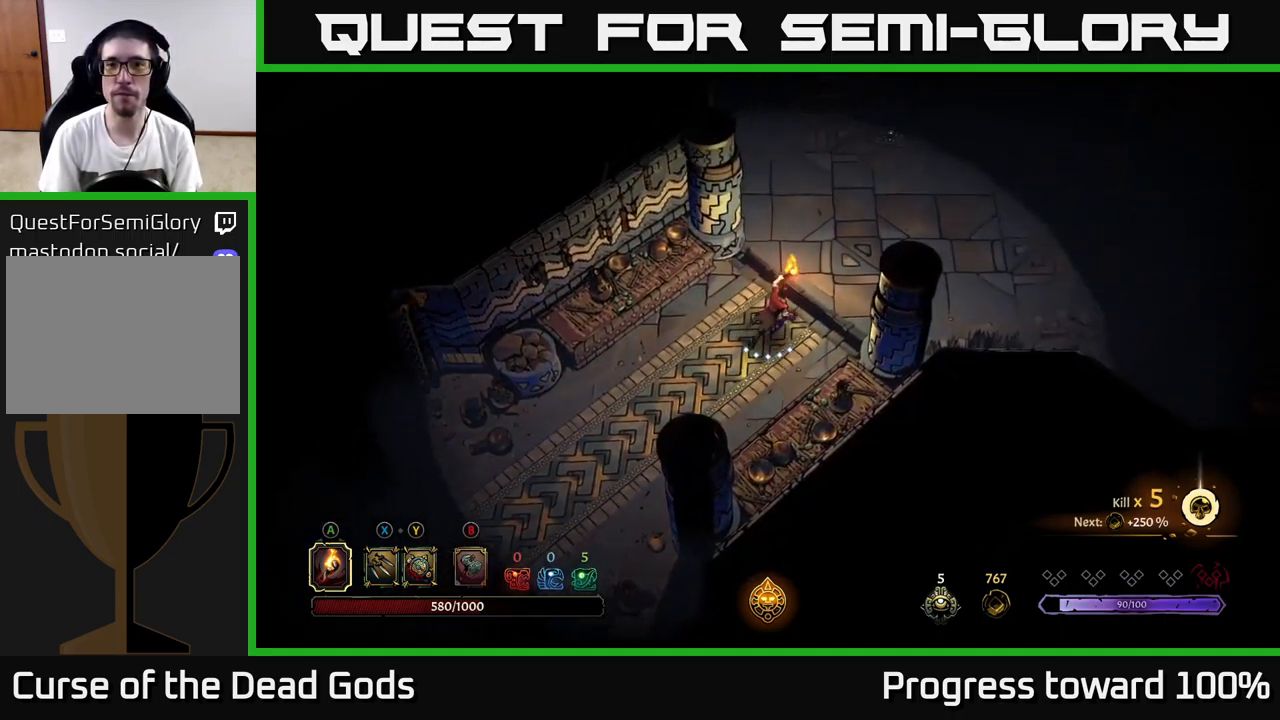
{"buttons": [], "left_stick": "up-right", "right_stick": "center", "events": []}
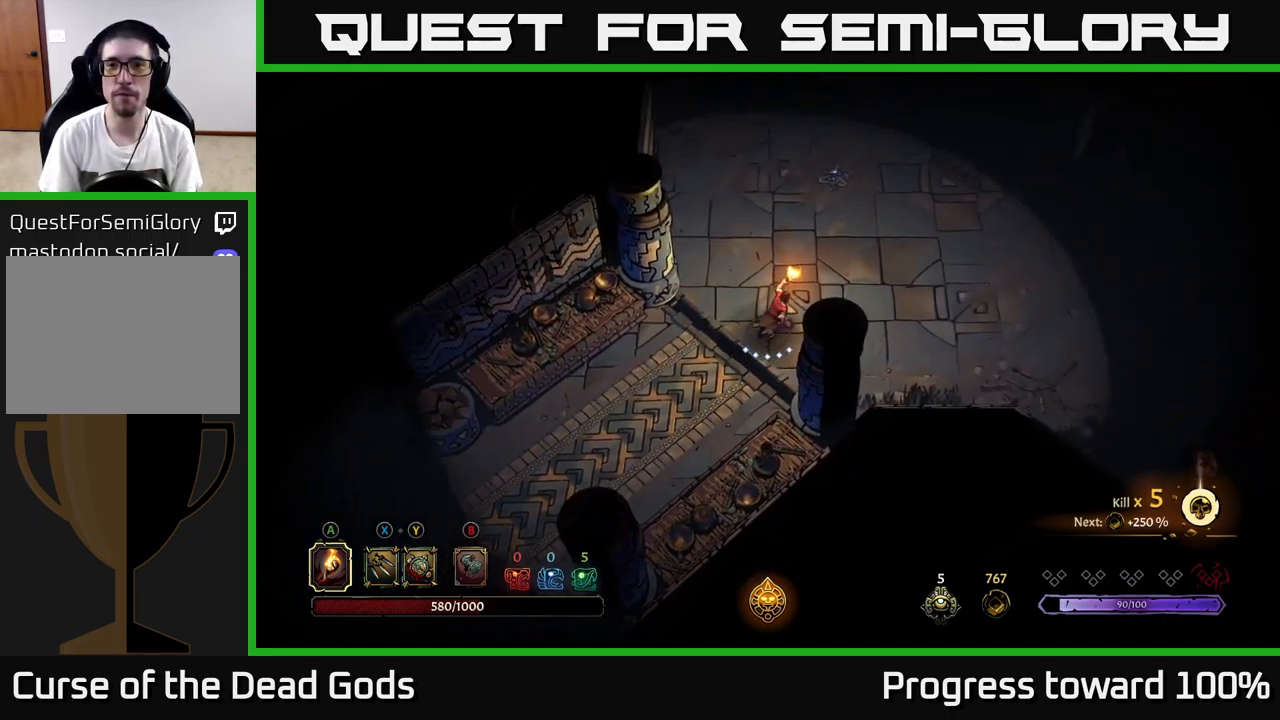
{"buttons": [], "left_stick": "up", "right_stick": "center", "events": [[433, "left_stick", "up"]]}
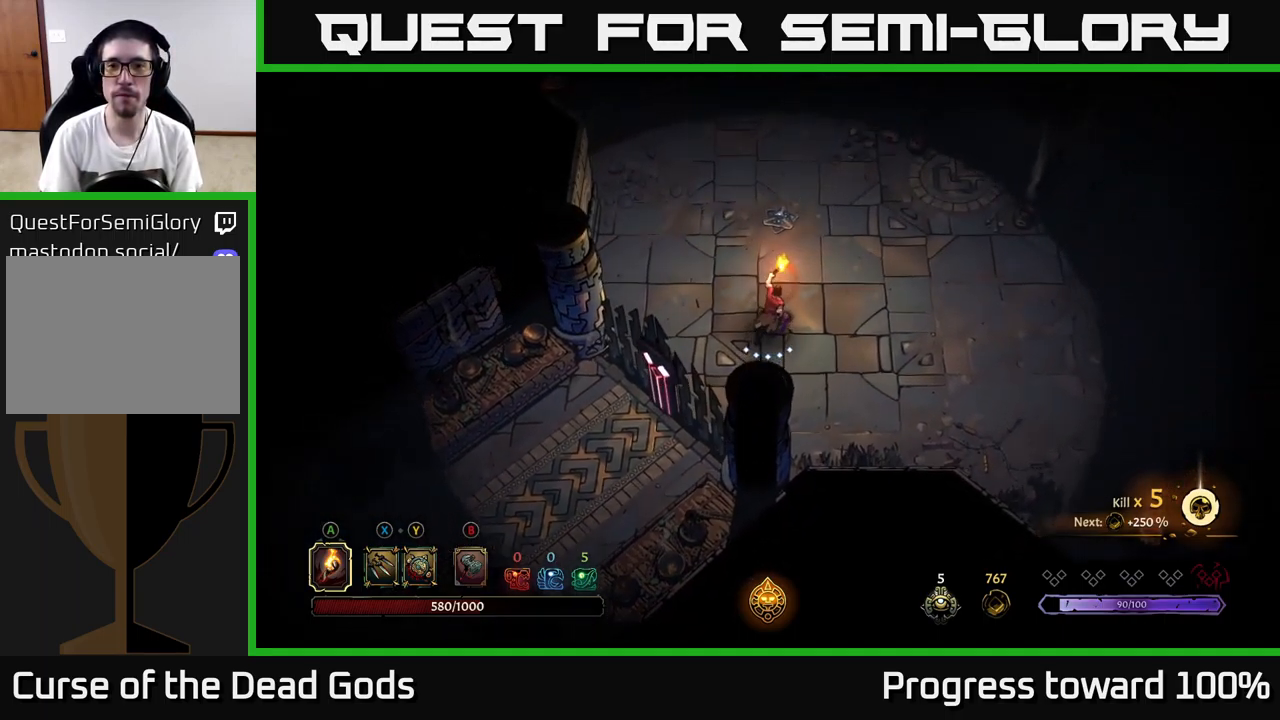
{"buttons": [], "left_stick": "right", "right_stick": "center", "events": [[183, "left_stick", "up-right"], [316, "left_stick", "right"]]}
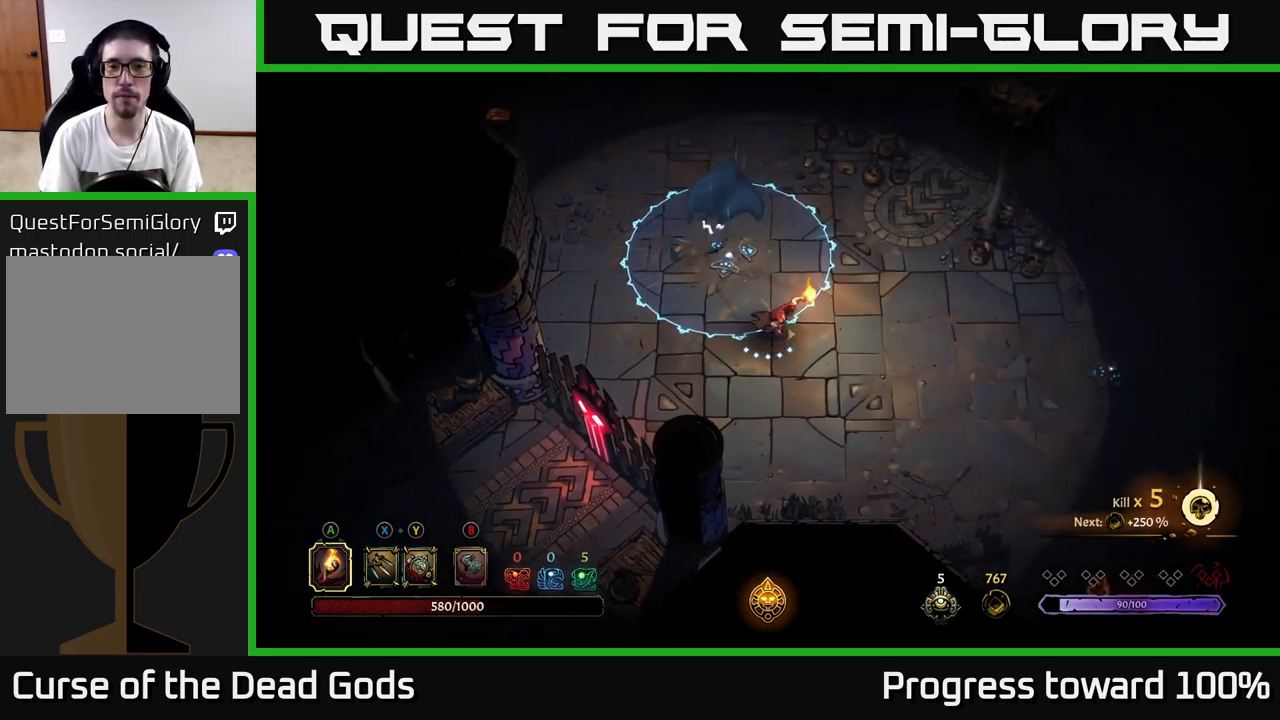
{"buttons": [], "left_stick": "right", "right_stick": "center", "events": []}
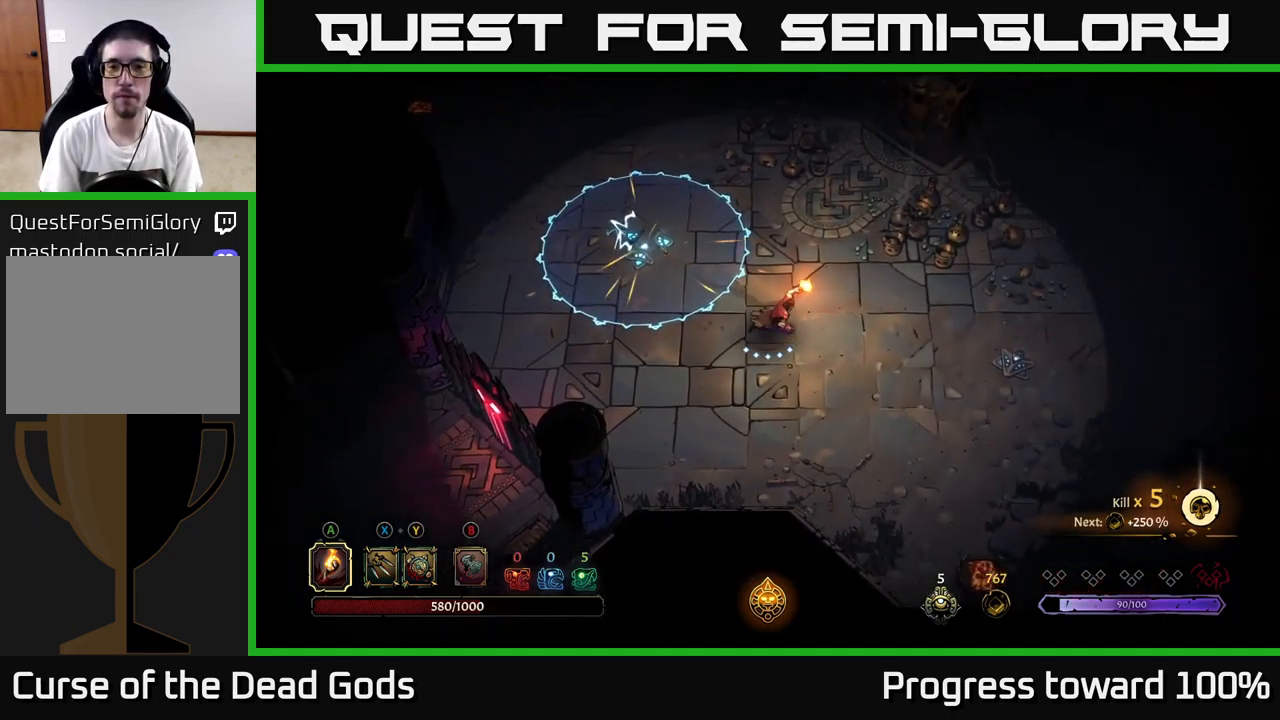
{"buttons": [], "left_stick": "right", "right_stick": "center", "events": []}
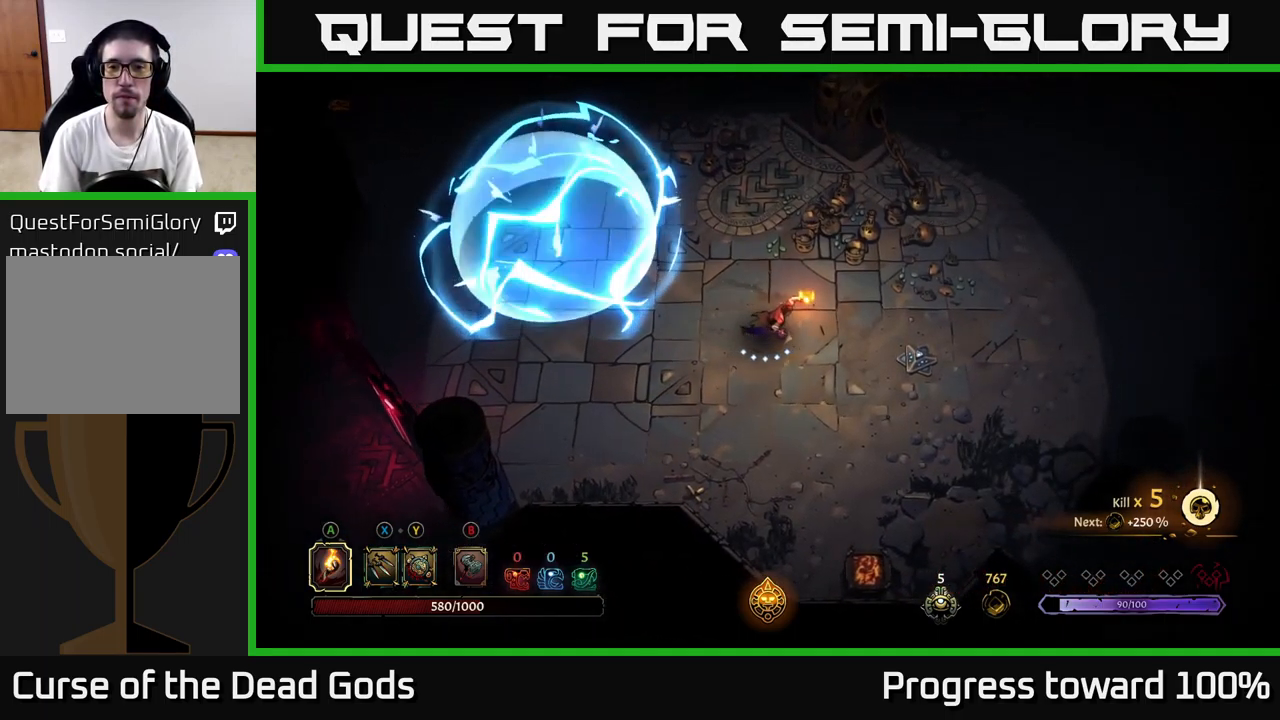
{"buttons": [], "left_stick": "left", "right_stick": "center", "events": [[183, "left_stick", "up-left"], [500, "left_stick", "left"]]}
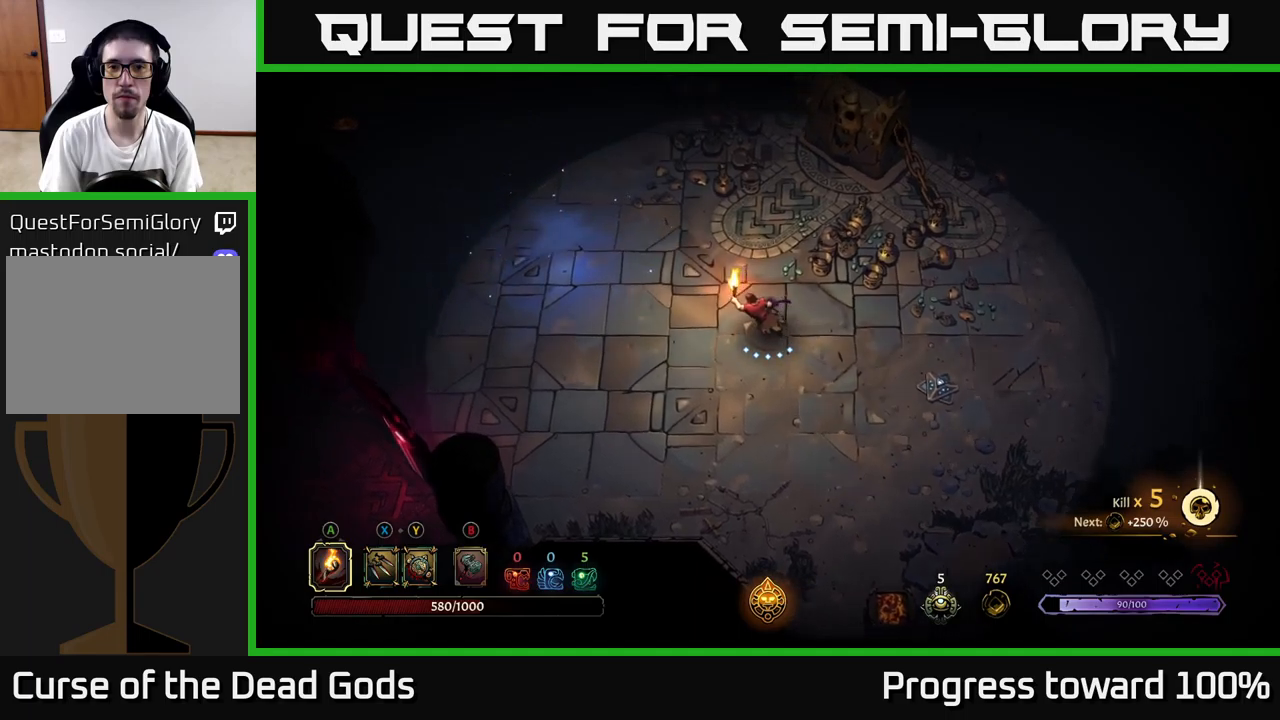
{"buttons": [], "left_stick": "center", "right_stick": "center", "events": [[200, "left_stick", "center"]]}
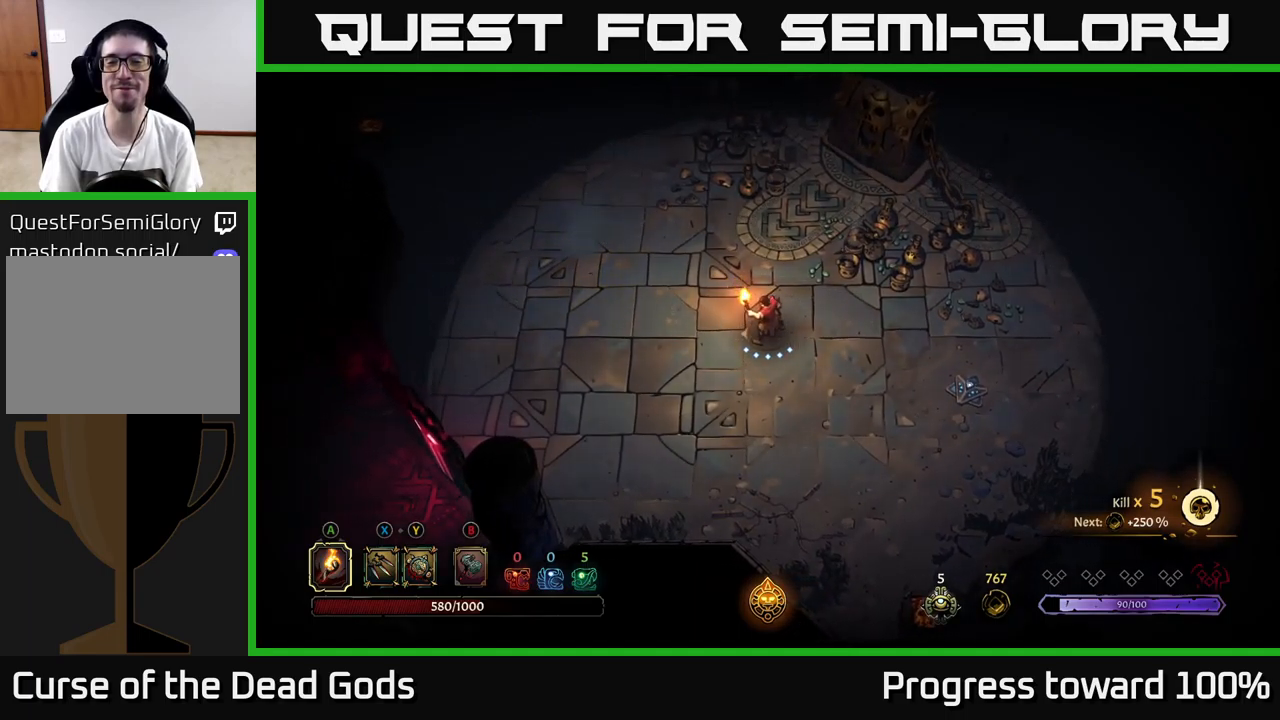
{"buttons": [], "left_stick": "right", "right_stick": "center", "events": [[117, "left_stick", "right"]]}
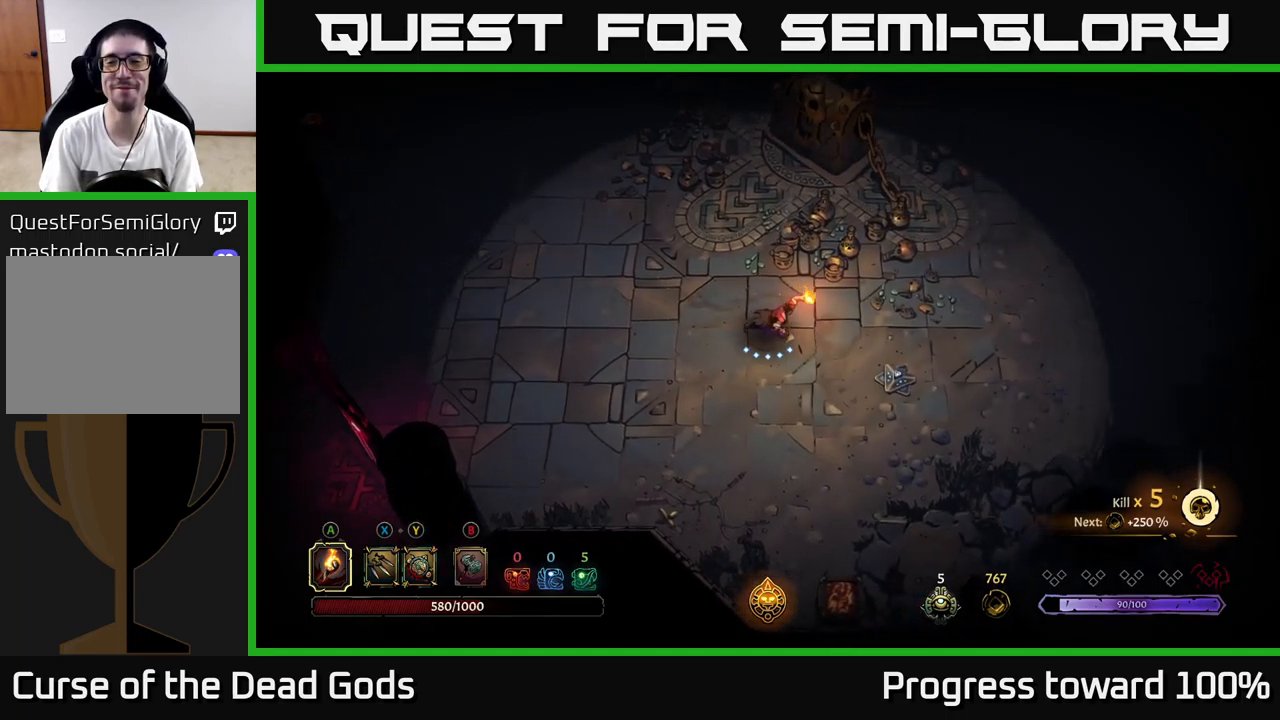
{"buttons": [], "left_stick": "left", "right_stick": "center", "events": [[217, "left_stick", "down-left"], [367, "left_stick", "left"]]}
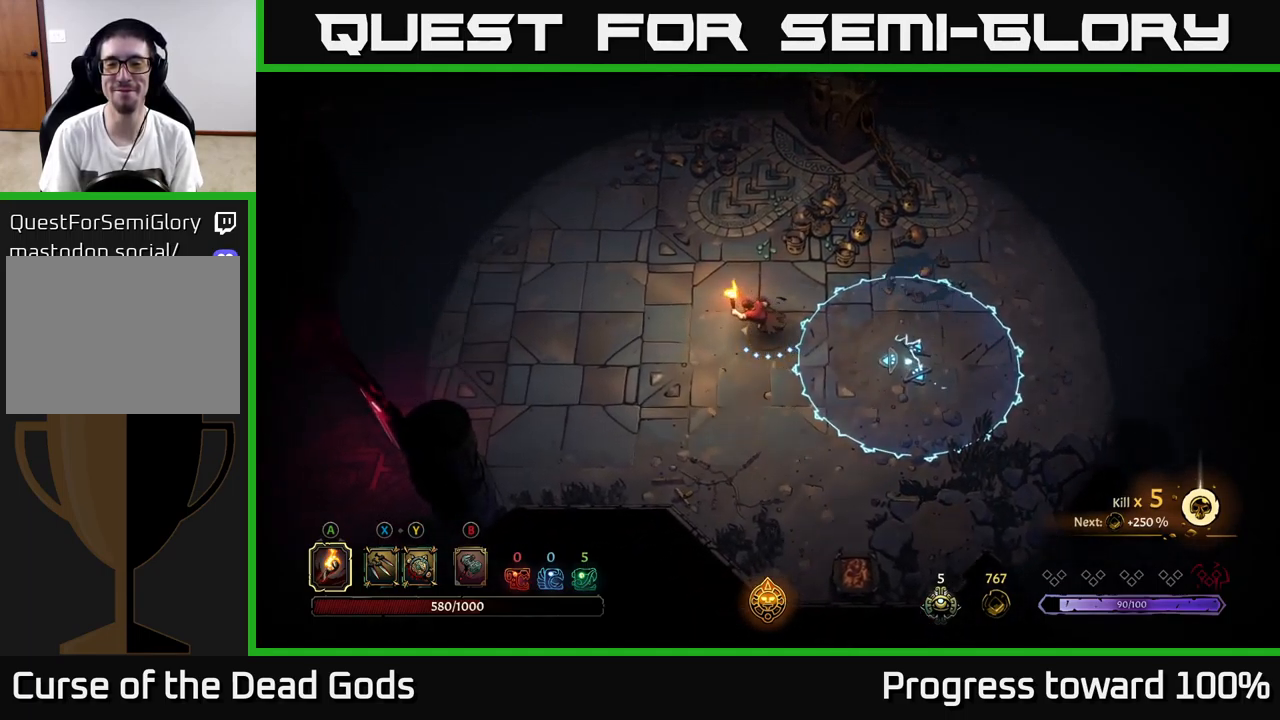
{"buttons": ["R2"], "left_stick": "up-left", "right_stick": "center", "events": [[17, "left_stick", "up-left"], [500, "R2", "down"]]}
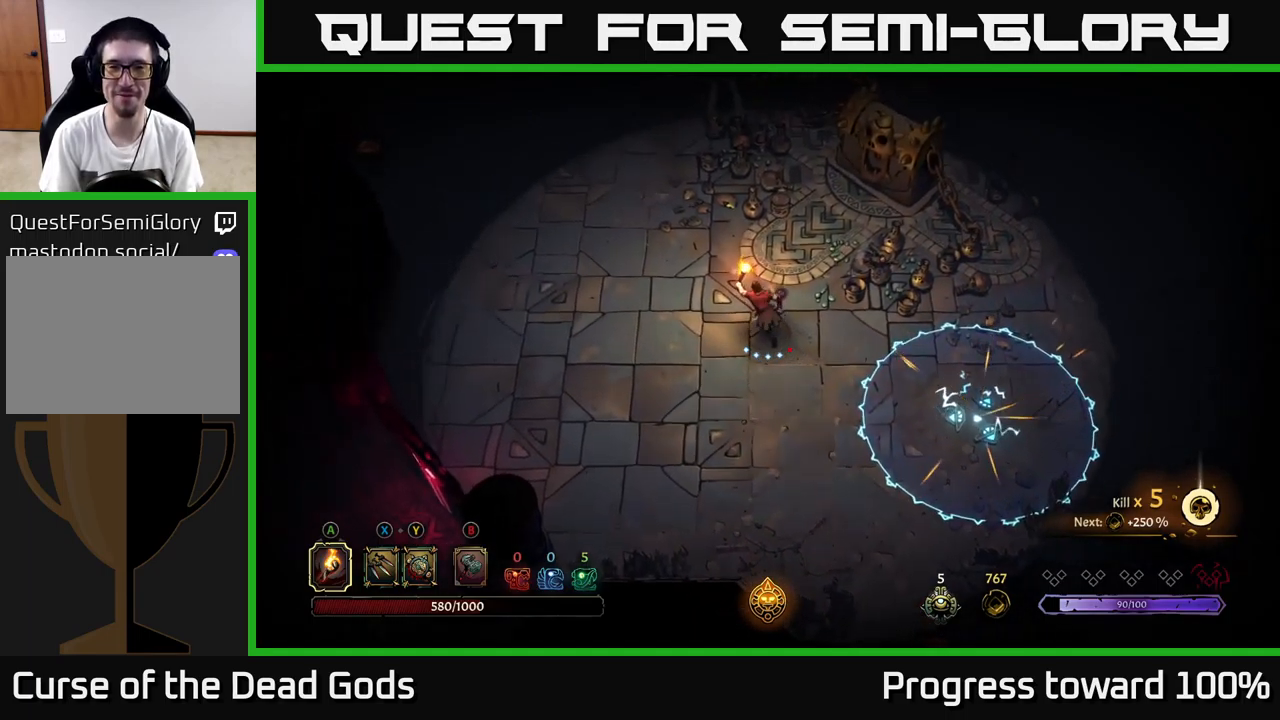
{"buttons": [], "left_stick": "up", "right_stick": "center", "events": [[150, "R2", "up"], [433, "left_stick", "up"]]}
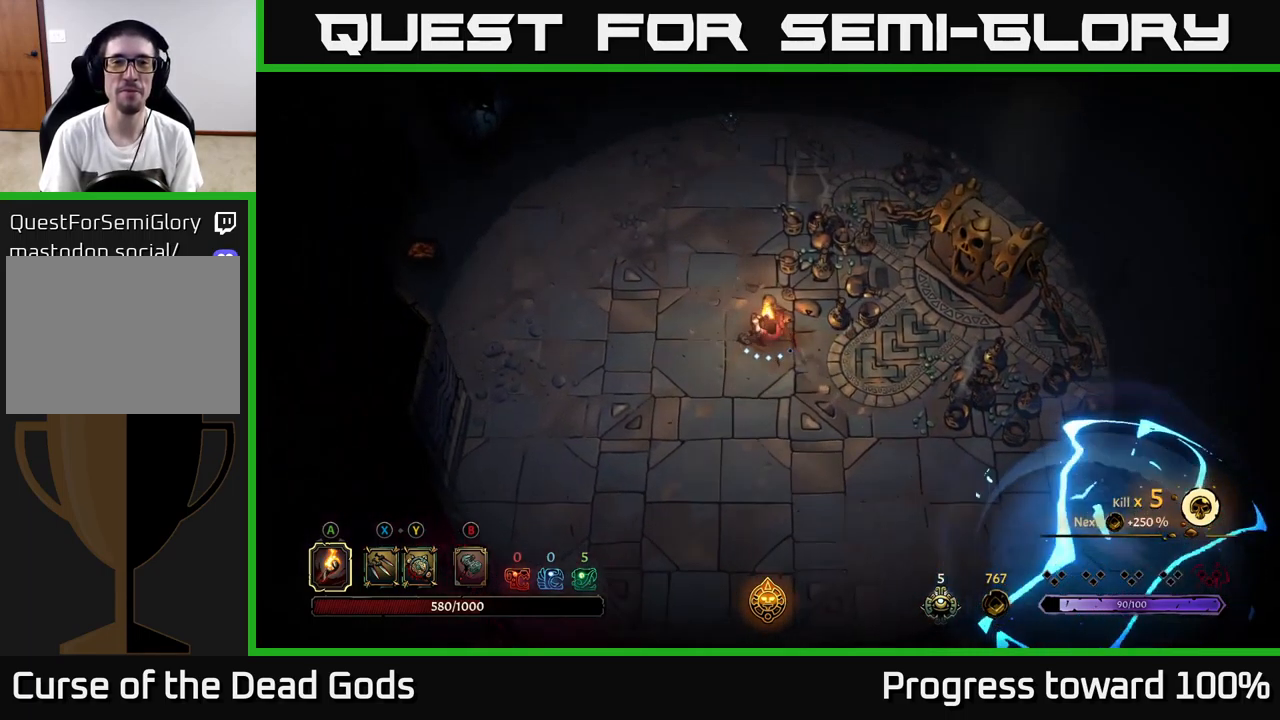
{"buttons": [], "left_stick": "up", "right_stick": "center", "events": []}
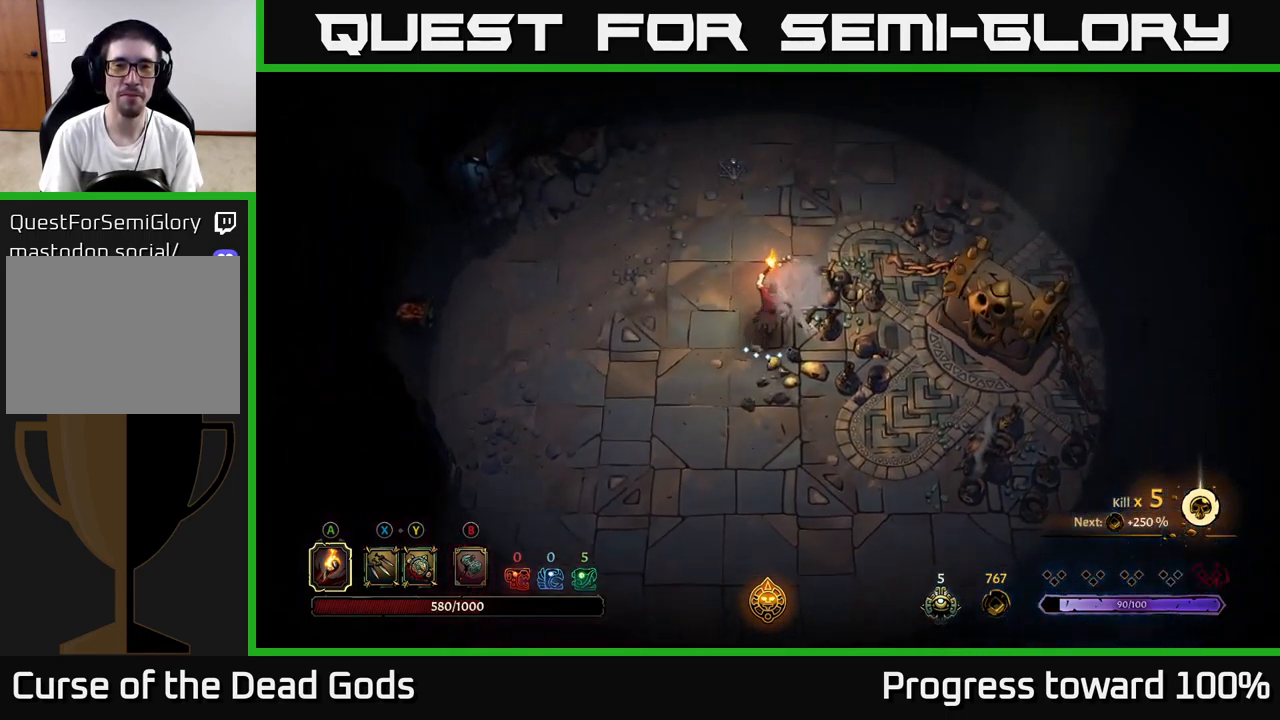
{"buttons": [], "left_stick": "up", "right_stick": "center", "events": []}
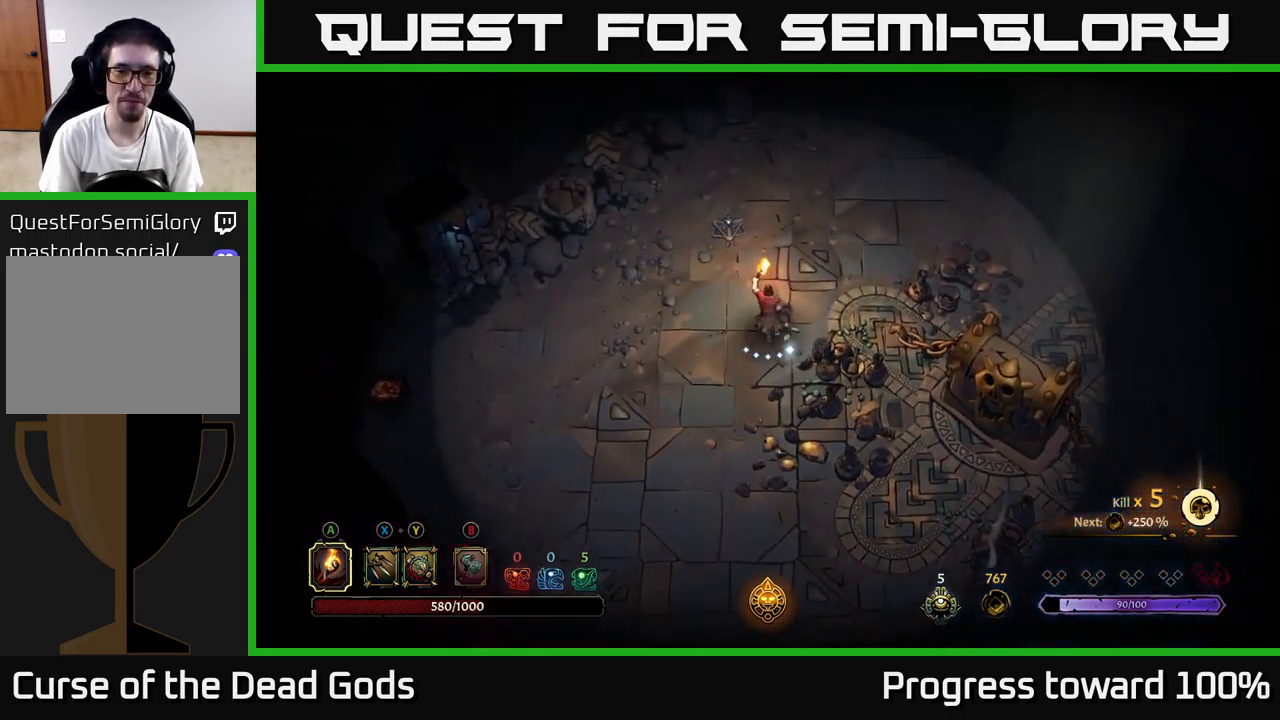
{"buttons": [], "left_stick": "up-right", "right_stick": "center", "events": [[300, "left_stick", "up-right"]]}
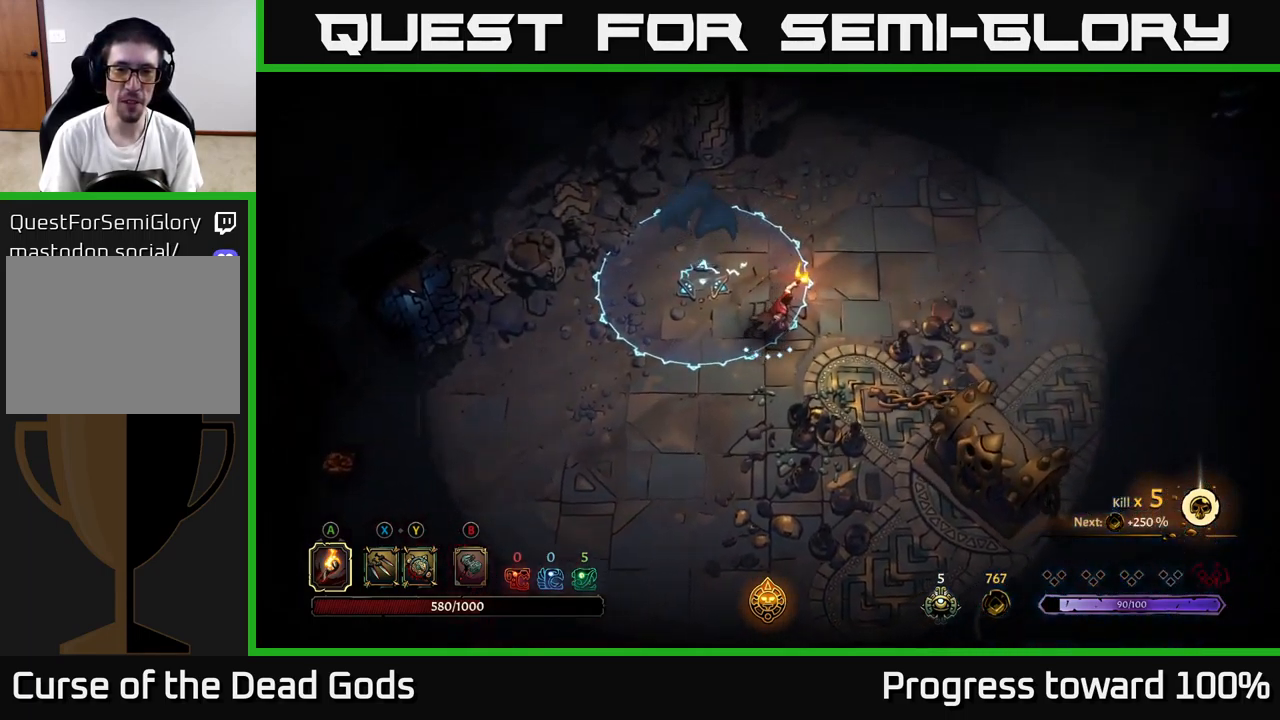
{"buttons": [], "left_stick": "right", "right_stick": "center", "events": [[83, "R2", "down"], [250, "R2", "up"], [367, "left_stick", "center"], [483, "left_stick", "right"]]}
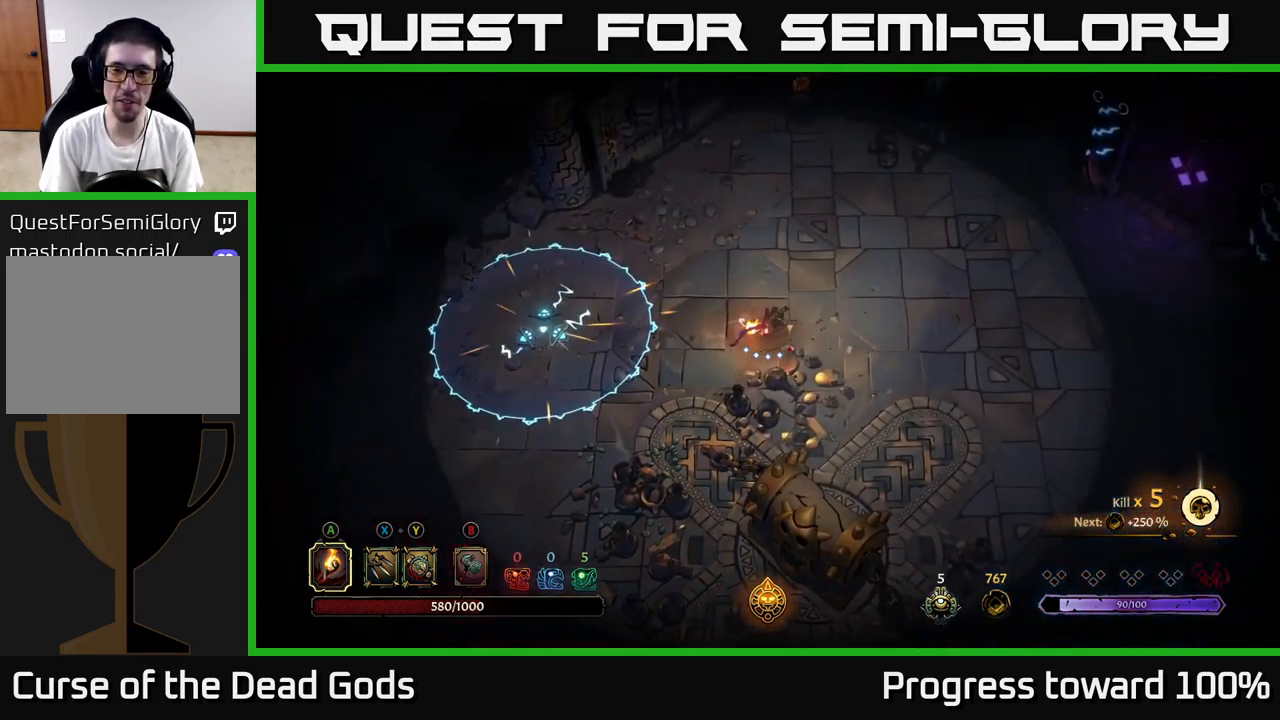
{"buttons": [], "left_stick": "right", "right_stick": "center", "events": []}
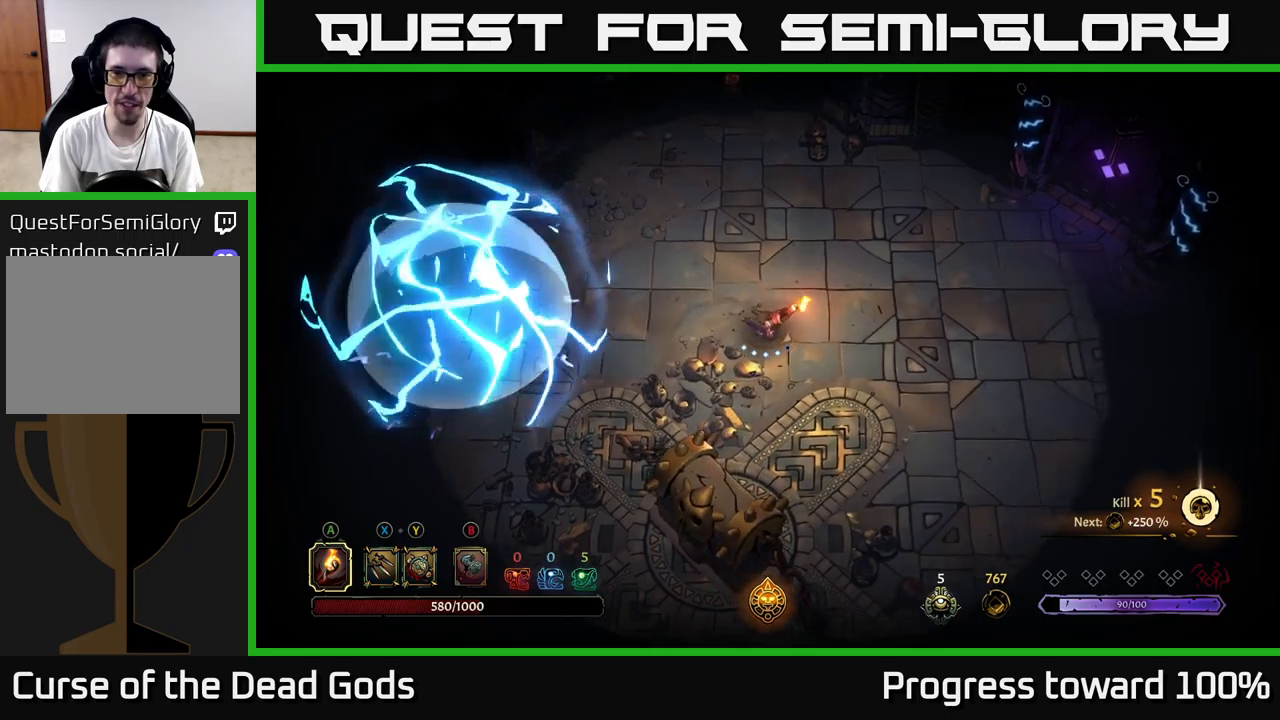
{"buttons": [], "left_stick": "down-right", "right_stick": "center", "events": [[234, "left_stick", "down-right"]]}
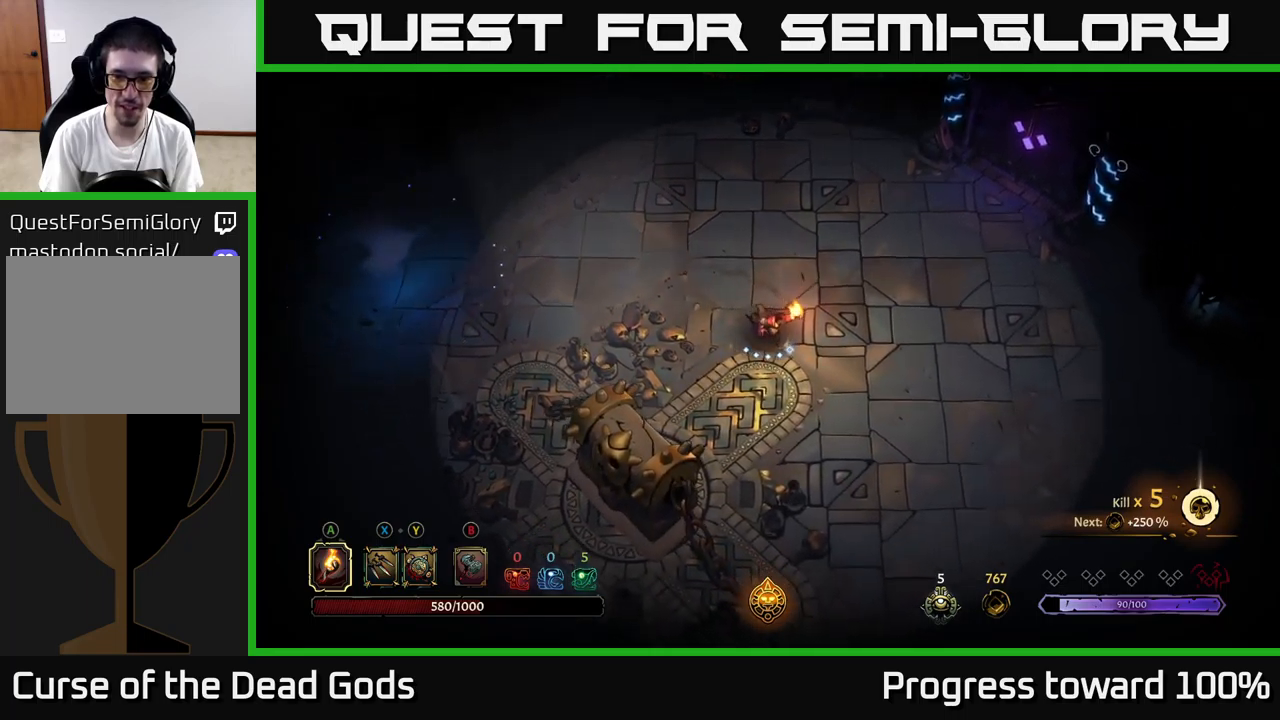
{"buttons": [], "left_stick": "down-right", "right_stick": "center", "events": []}
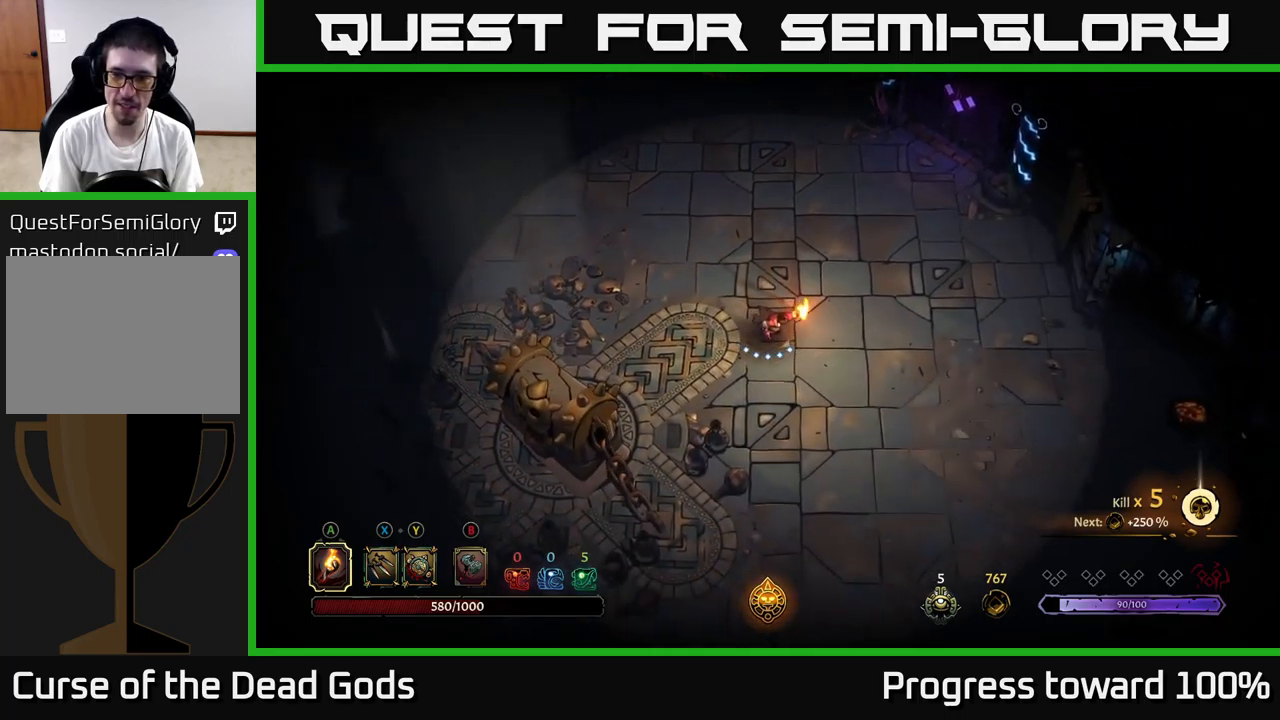
{"buttons": [], "left_stick": "down-right", "right_stick": "center", "events": []}
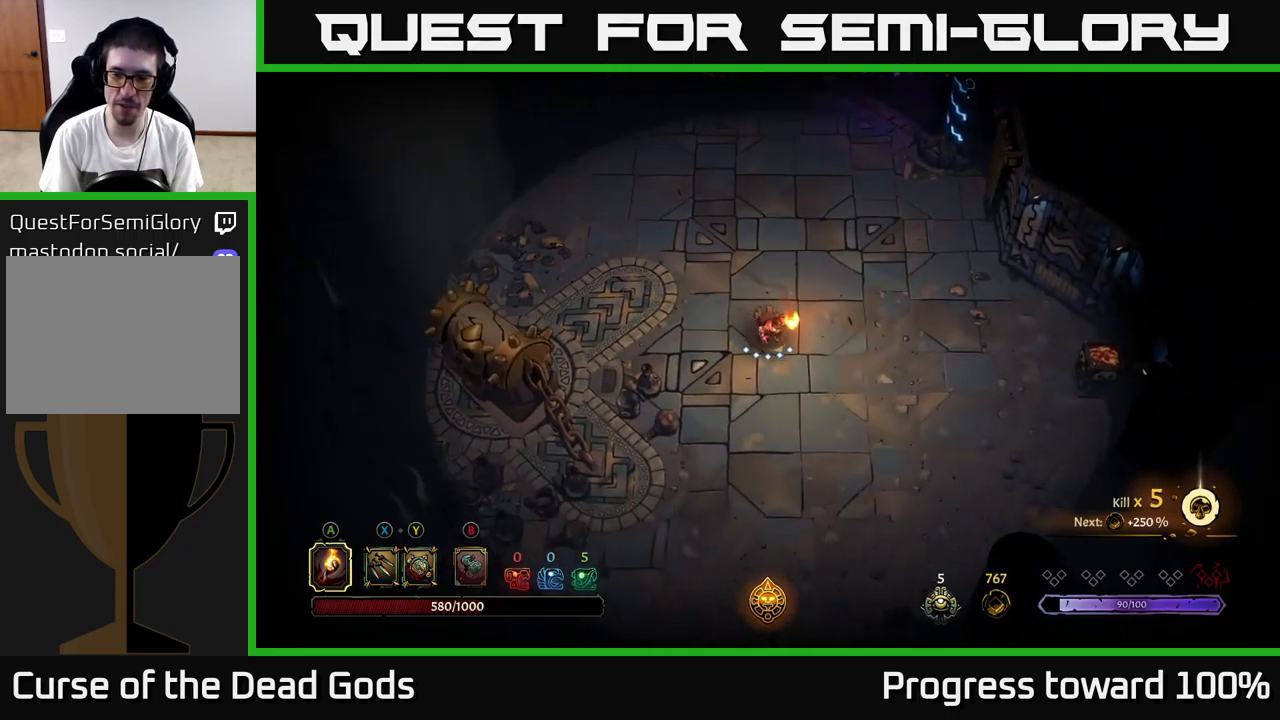
{"buttons": [], "left_stick": "down", "right_stick": "center", "events": [[167, "left_stick", "down"]]}
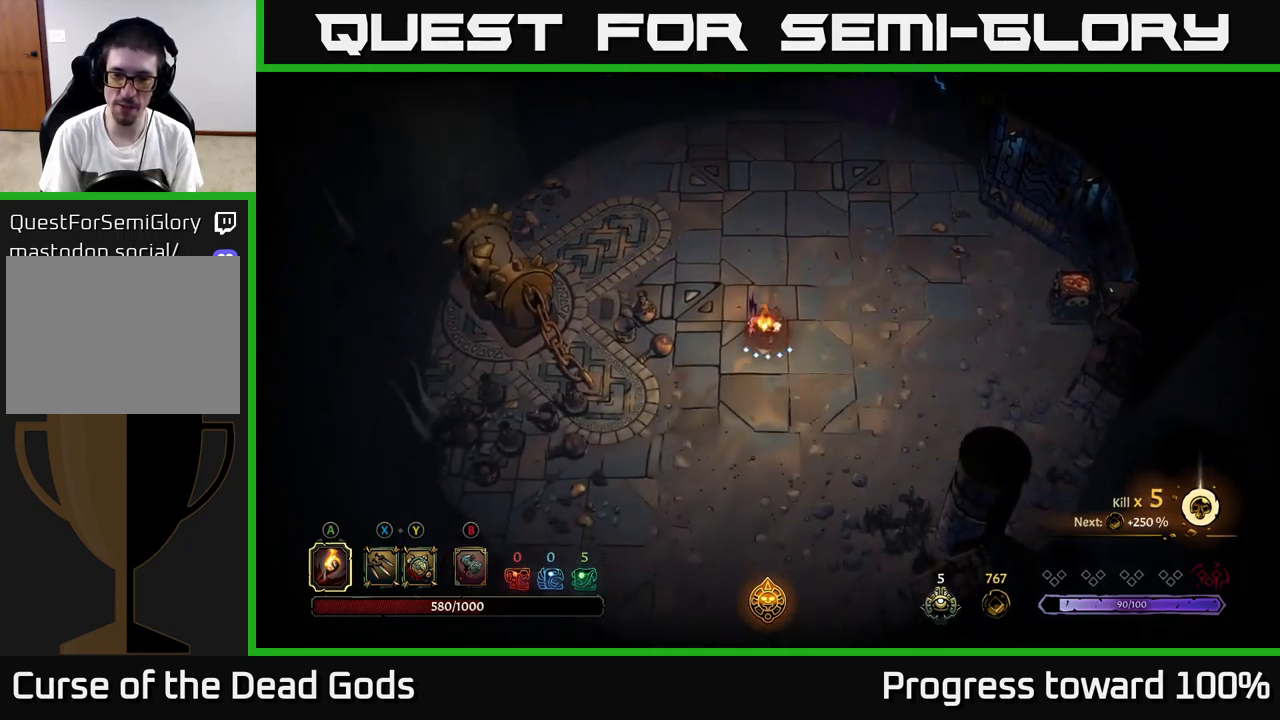
{"buttons": [], "left_stick": "left", "right_stick": "center", "events": [[67, "left_stick", "down-left"], [484, "left_stick", "left"]]}
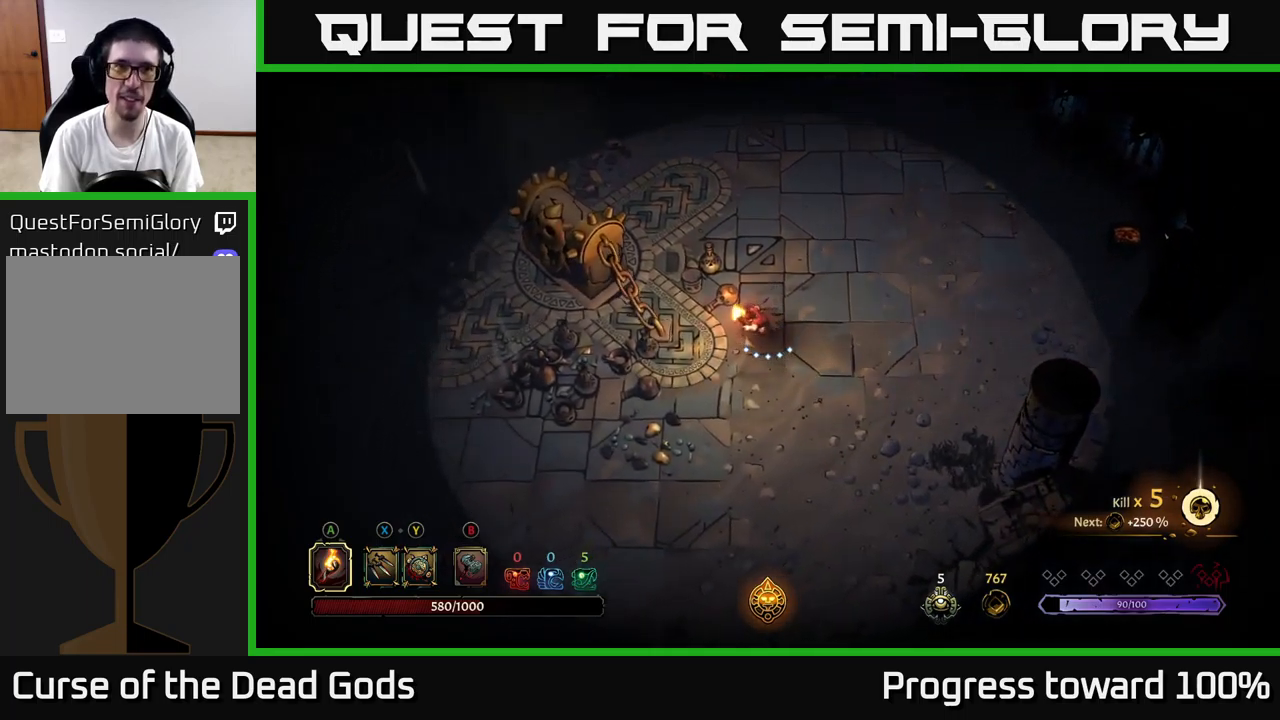
{"buttons": [], "left_stick": "left", "right_stick": "center", "events": []}
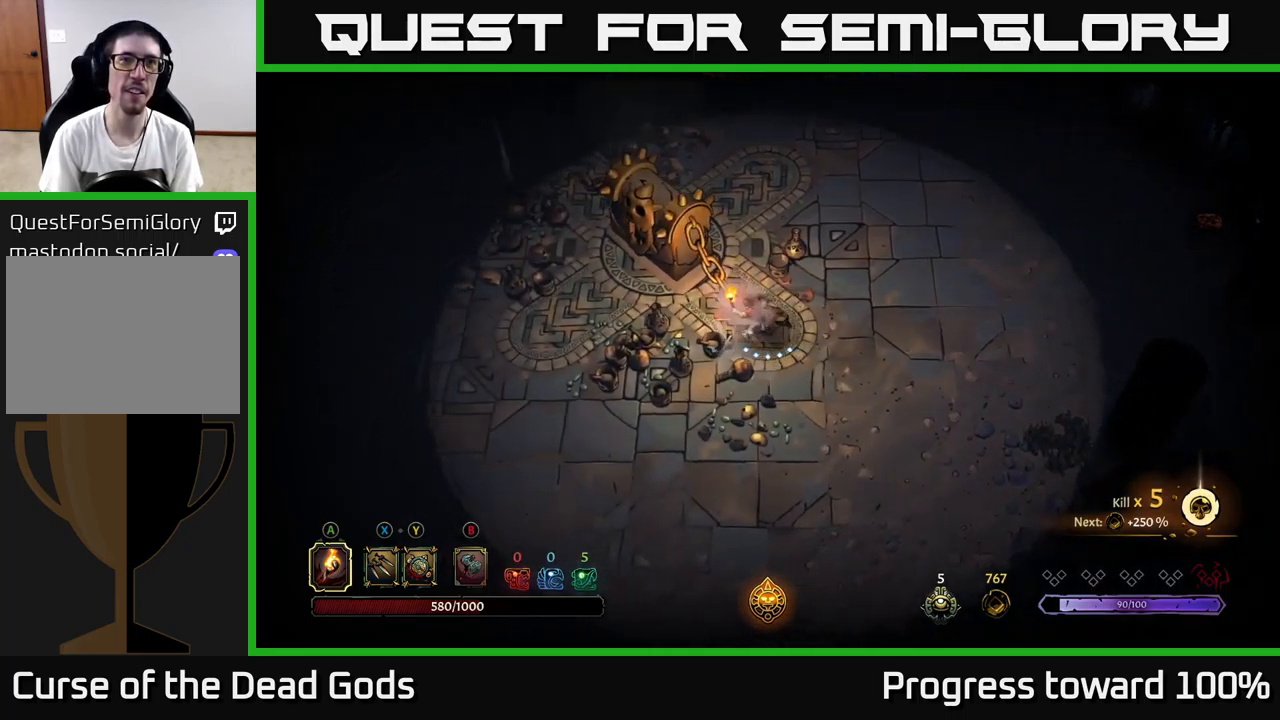
{"buttons": [], "left_stick": "up-left", "right_stick": "center", "events": [[150, "left_stick", "up-left"]]}
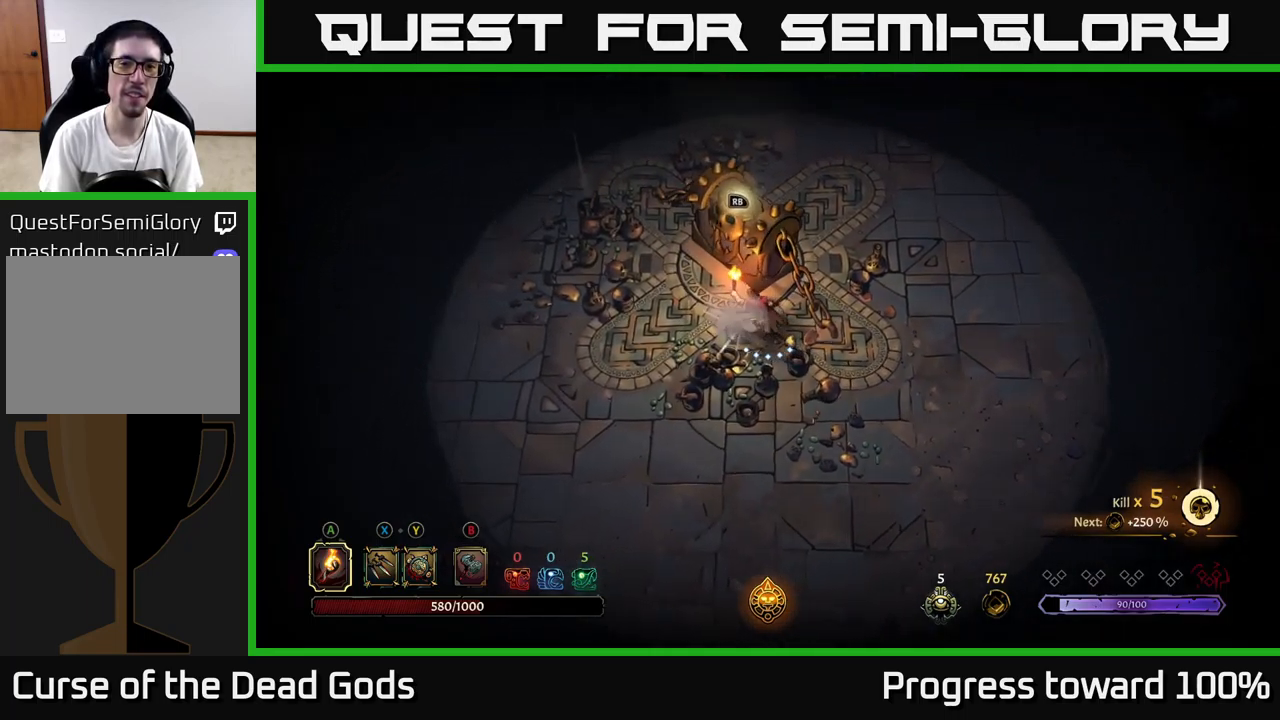
{"buttons": [], "left_stick": "down-left", "right_stick": "center", "events": [[134, "left_stick", "up"], [217, "R1", "down"], [300, "R1", "up"], [300, "left_stick", "center"], [350, "left_stick", "down-left"]]}
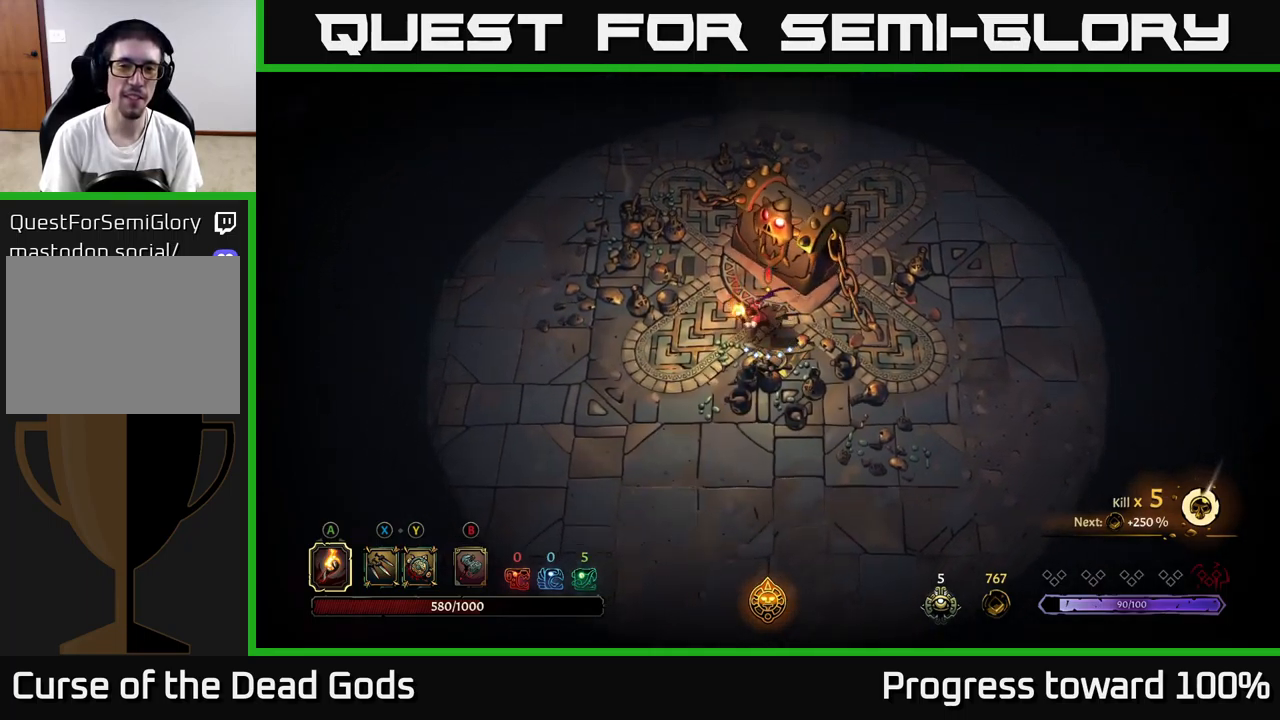
{"buttons": [], "left_stick": "down-right", "right_stick": "center", "events": [[384, "left_stick", "down-right"]]}
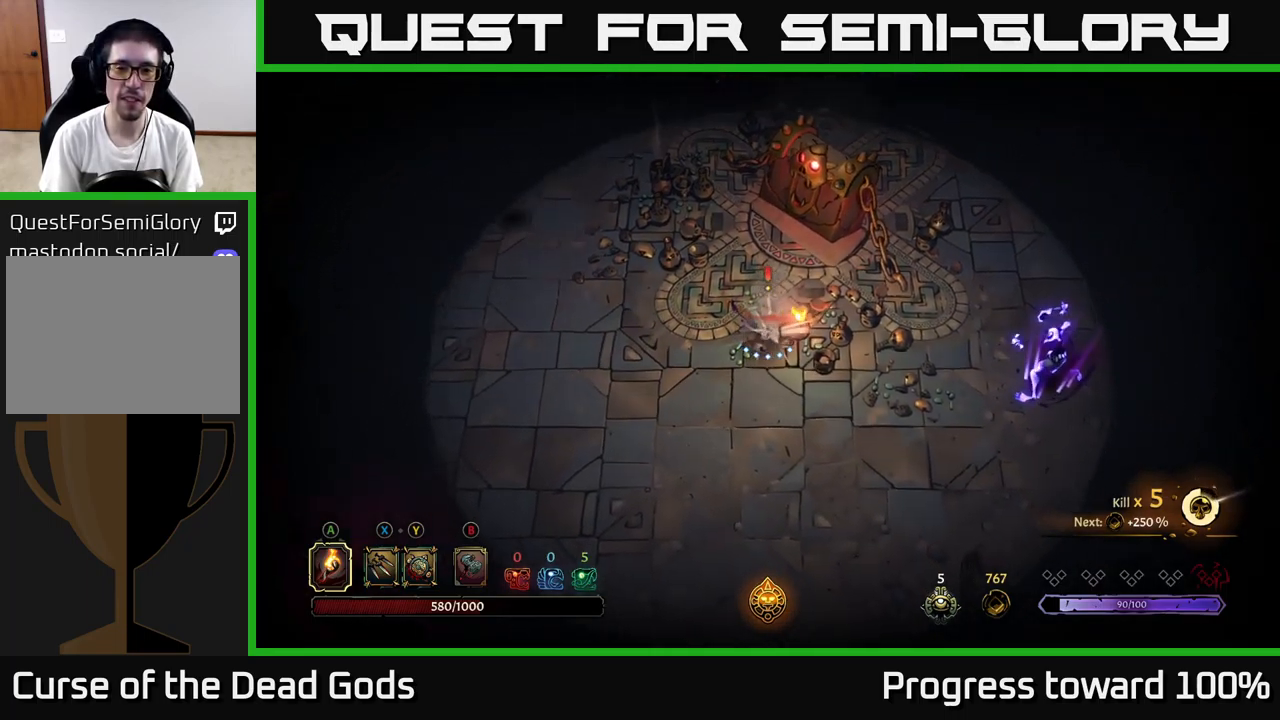
{"buttons": ["Y"], "left_stick": "right", "right_stick": "center", "events": [[67, "left_stick", "right"], [434, "Y", "down"]]}
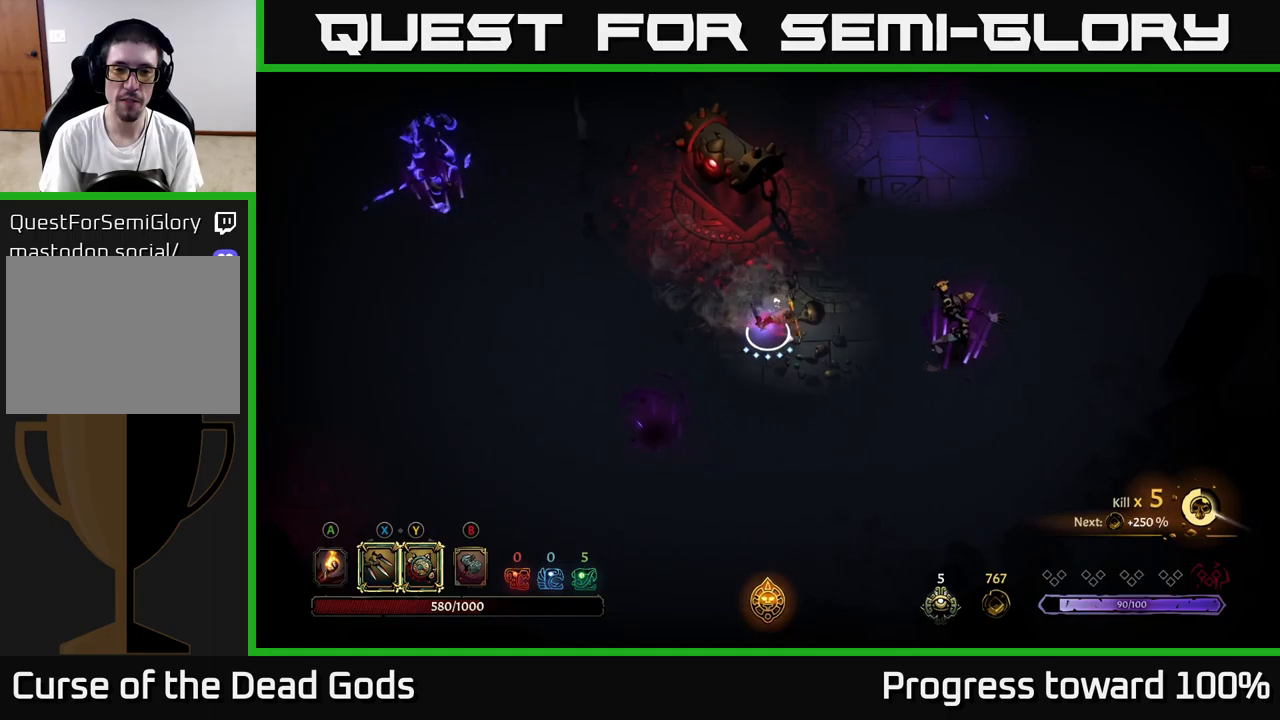
{"buttons": ["Y"], "left_stick": "right", "right_stick": "center", "events": []}
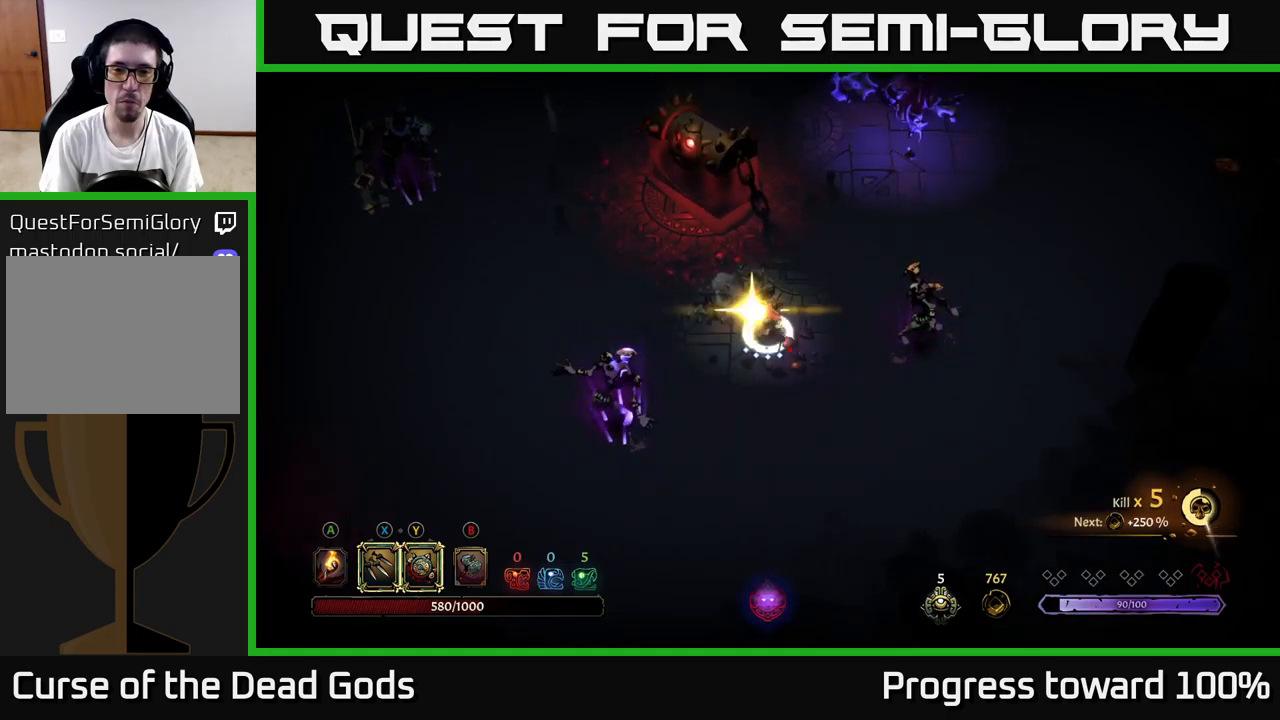
{"buttons": ["X"], "left_stick": "right", "right_stick": "center", "events": [[100, "Y", "up"], [416, "X", "down"]]}
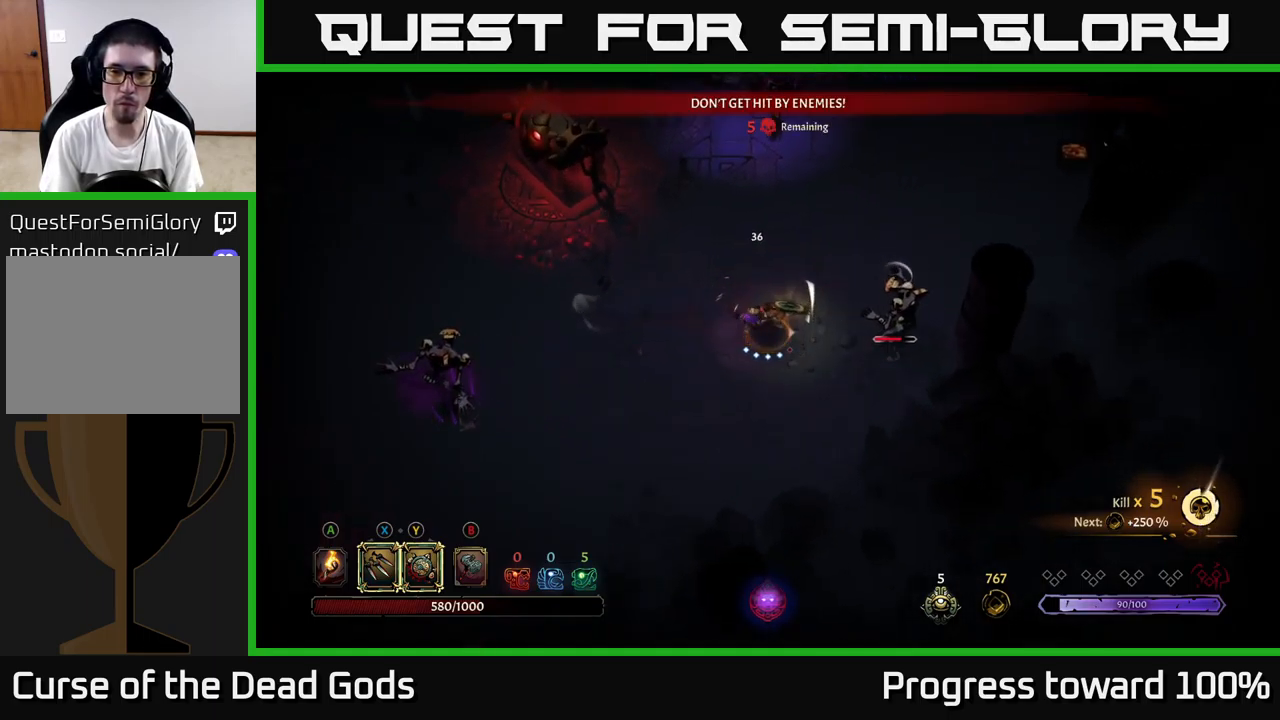
{"buttons": ["X"], "left_stick": "right", "right_stick": "center", "events": [[16, "X", "up"], [233, "X", "down"], [350, "X", "up"], [466, "X", "down"]]}
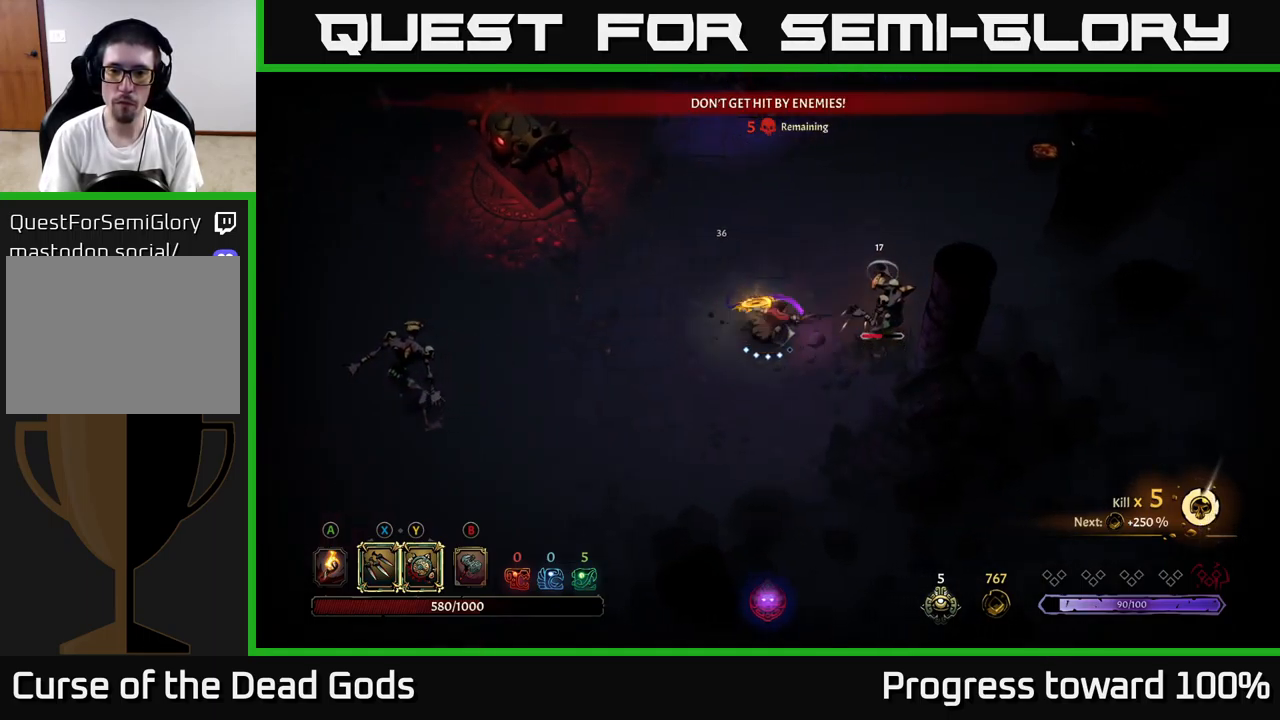
{"buttons": [], "left_stick": "right", "right_stick": "center", "events": [[150, "X", "up"], [216, "X", "down"], [433, "X", "up"]]}